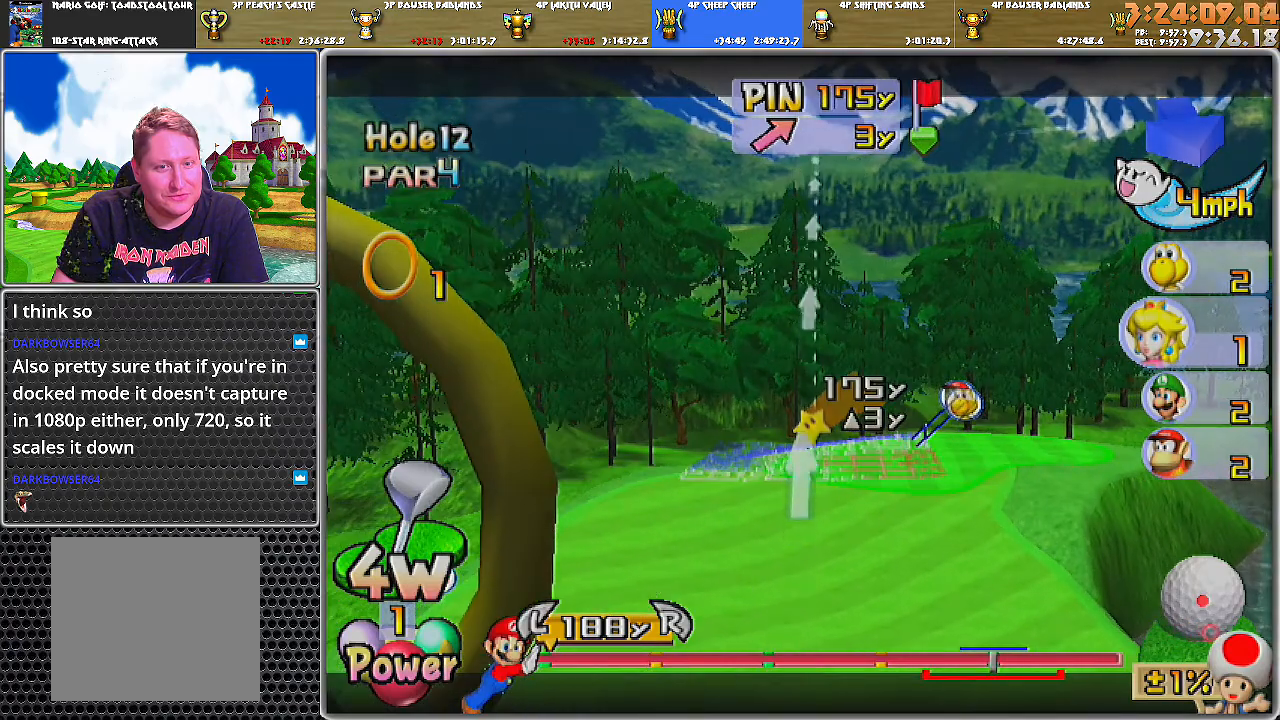
Gameplay with a controller (Nintendo layout); each line is a JSON object with the inputs held at the frame after it. "events" lists button and stick changes between this image and that frame as [ms after this image, input, new state], when the widget could be followed in between. Not read: L2 L3 R1 R2 R3.
{"buttons": [], "left_stick": "center", "right_stick": "center", "events": [[83, "DPAD_LEFT", "down"], [150, "DPAD_LEFT", "up"]]}
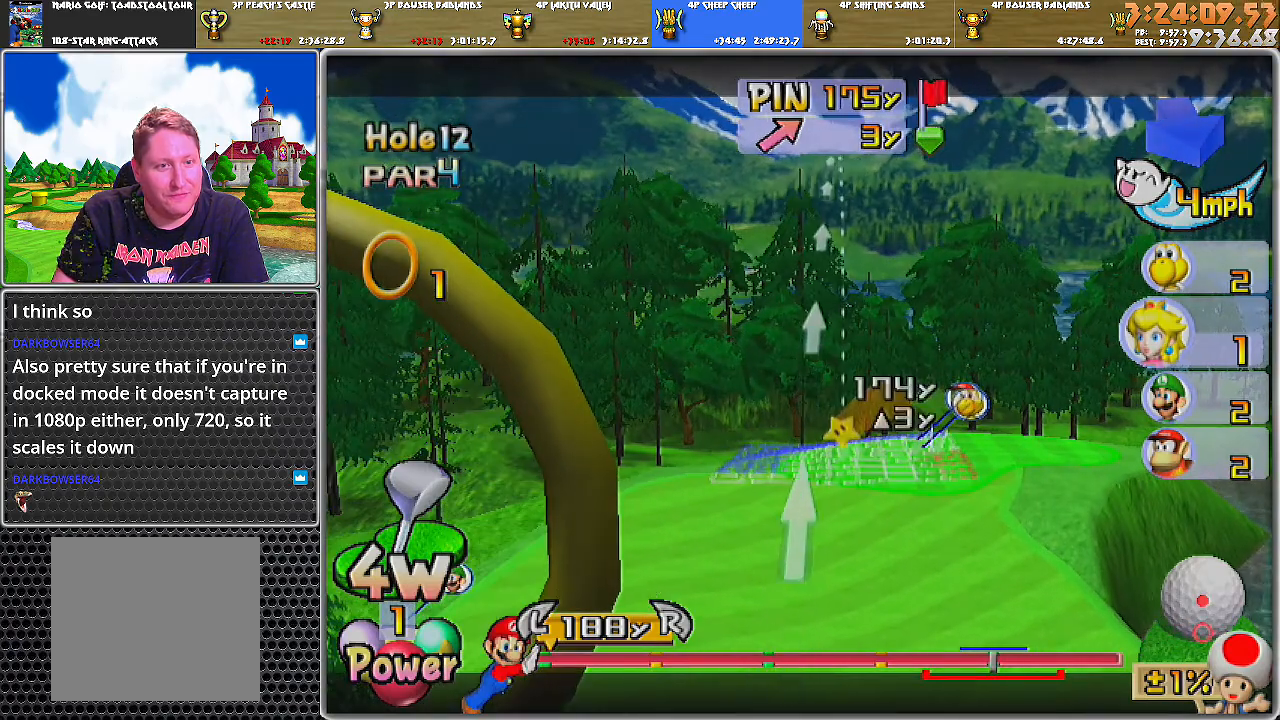
{"buttons": [], "left_stick": "center", "right_stick": "center", "events": [[150, "right_stick", "down"], [300, "right_stick", "center"]]}
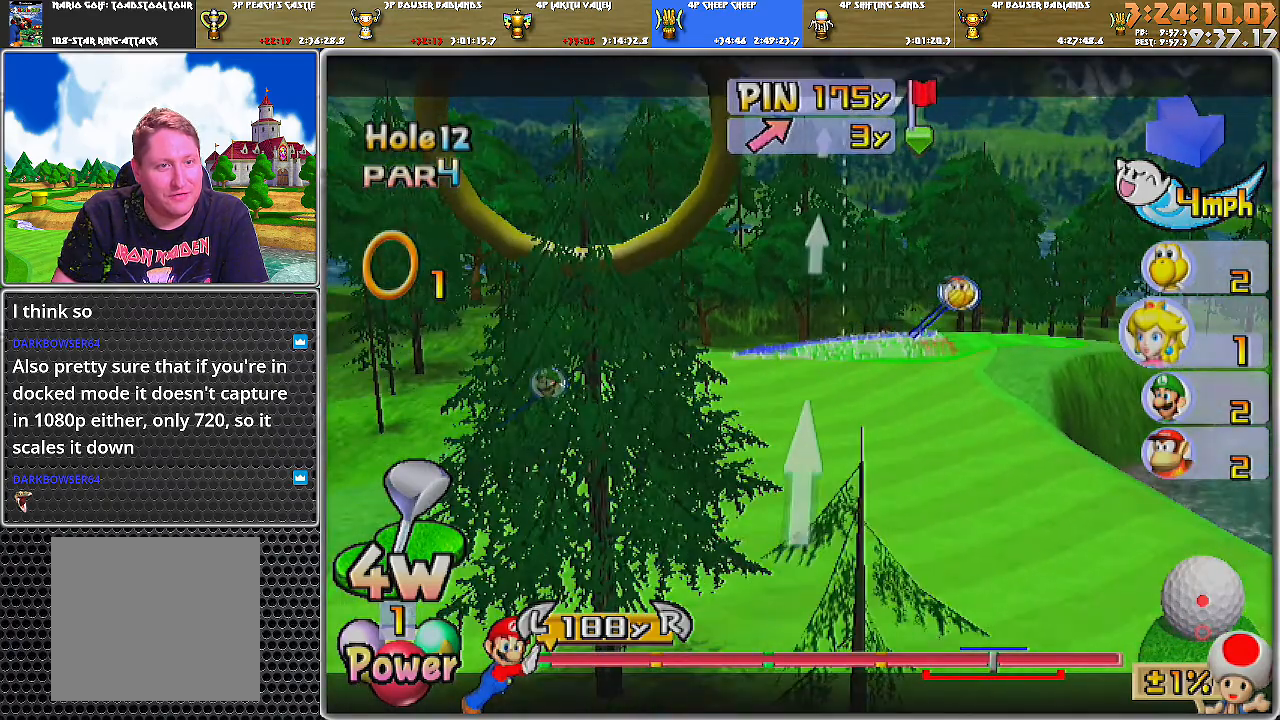
{"buttons": [], "left_stick": "center", "right_stick": "center", "events": []}
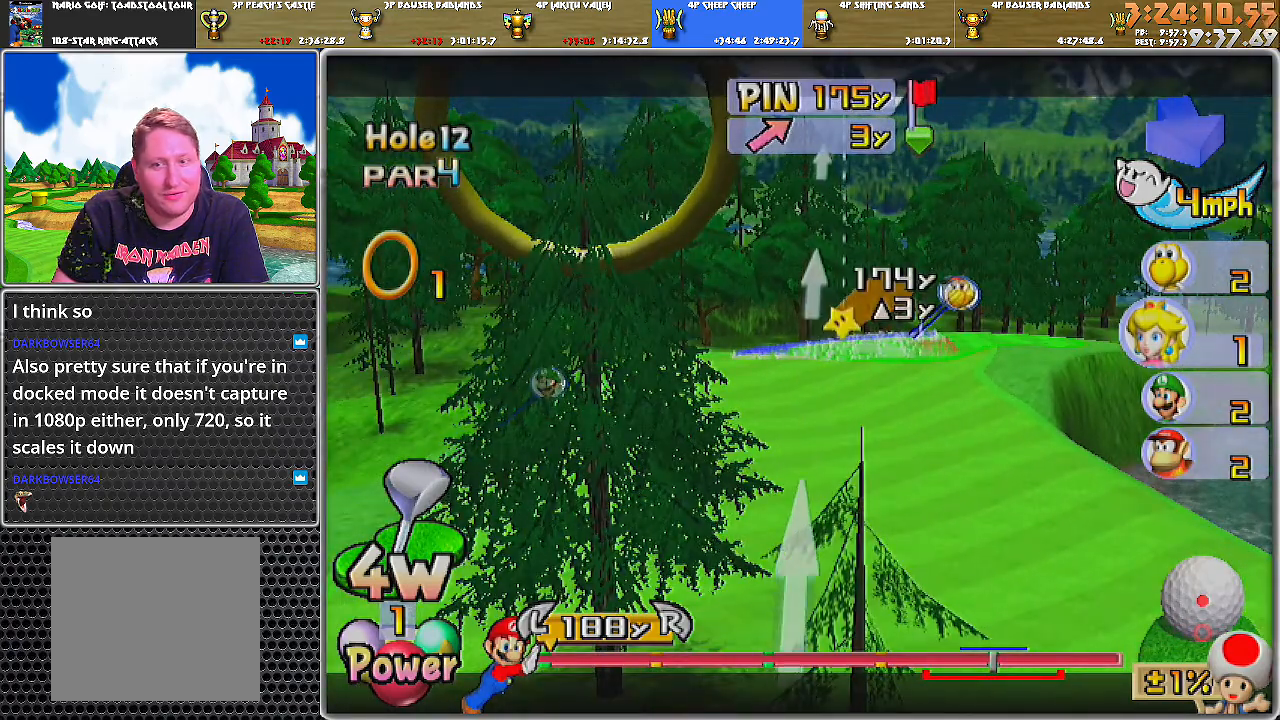
{"buttons": [], "left_stick": "center", "right_stick": "center", "events": [[84, "X", "down"], [150, "X", "up"], [217, "X", "down"], [284, "X", "up"]]}
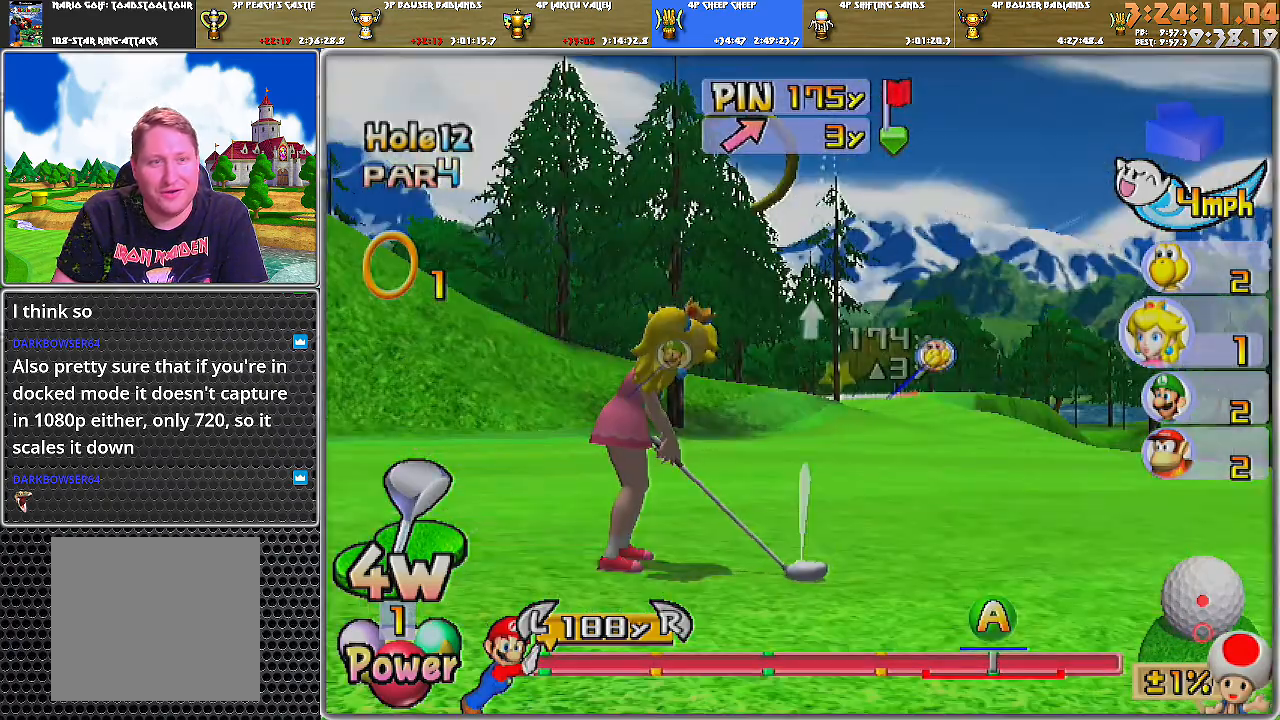
{"buttons": [], "left_stick": "center", "right_stick": "center", "events": []}
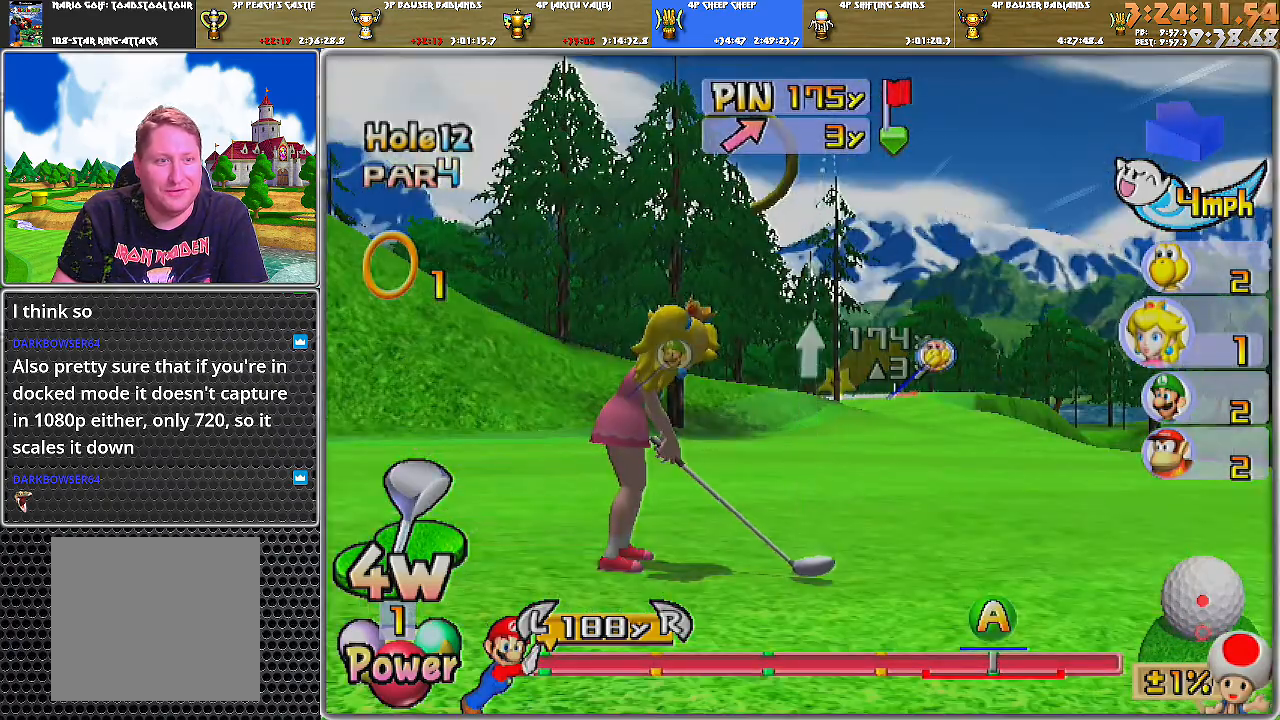
{"buttons": [], "left_stick": "center", "right_stick": "center", "events": [[84, "left_stick", "down"], [200, "left_stick", "center"]]}
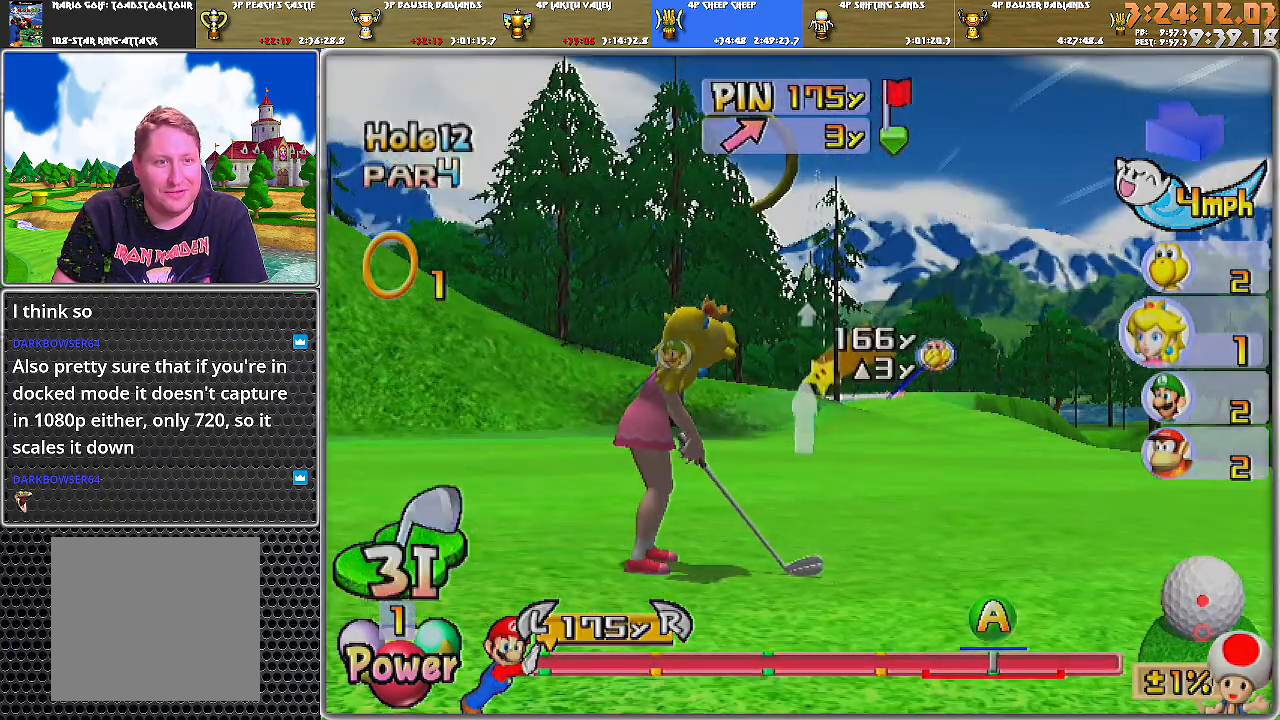
{"buttons": ["DPAD_LEFT"], "left_stick": "center", "right_stick": "center", "events": [[183, "DPAD_LEFT", "down"]]}
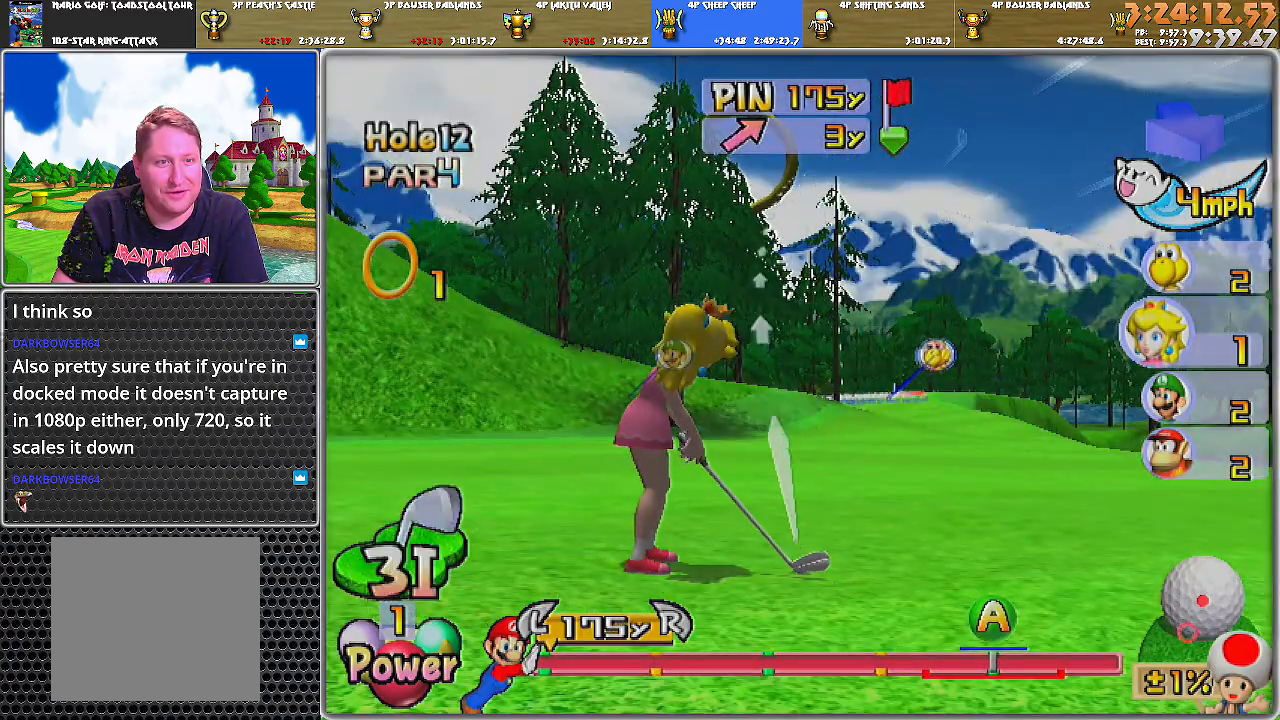
{"buttons": ["DPAD_DOWN"], "left_stick": "center", "right_stick": "center", "events": [[184, "DPAD_LEFT", "up"], [300, "DPAD_DOWN", "down"]]}
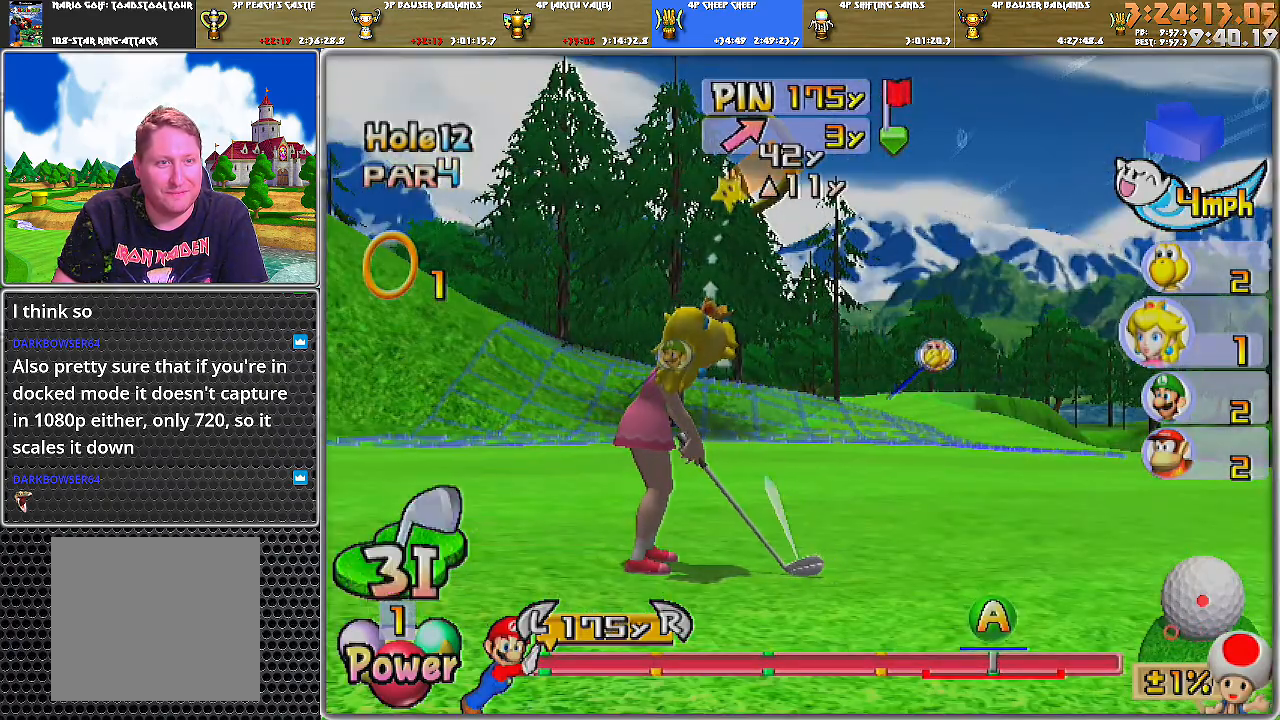
{"buttons": [], "left_stick": "right", "right_stick": "center", "events": [[300, "DPAD_DOWN", "up"], [450, "left_stick", "right"]]}
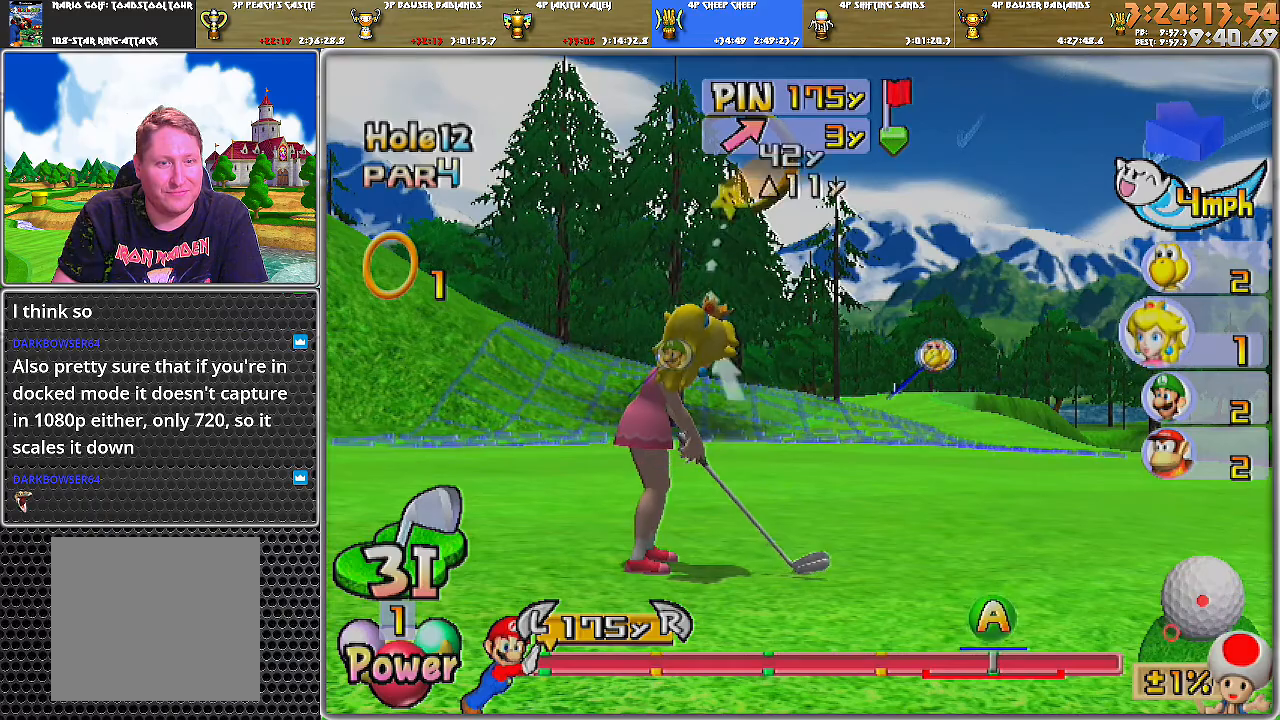
{"buttons": [], "left_stick": "center", "right_stick": "center", "events": [[84, "left_stick", "center"], [267, "left_stick", "right"], [401, "left_stick", "center"]]}
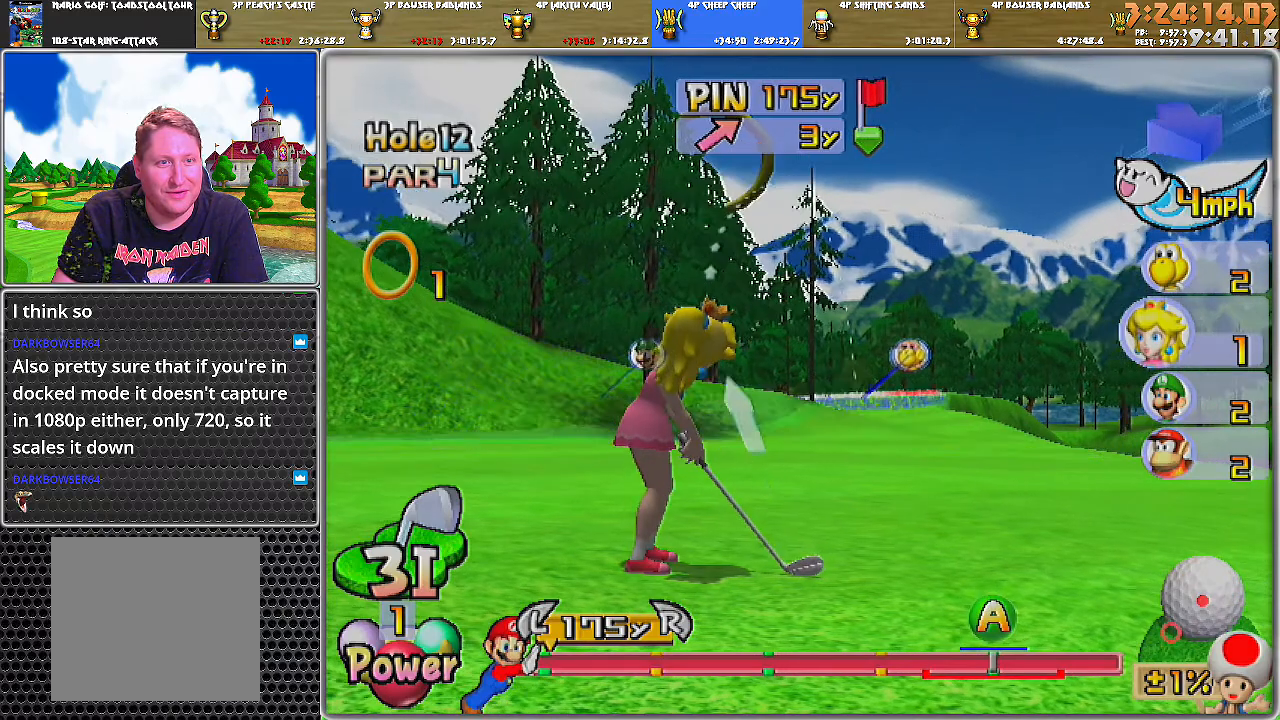
{"buttons": ["DPAD_RIGHT"], "left_stick": "center", "right_stick": "center", "events": [[267, "DPAD_RIGHT", "down"]]}
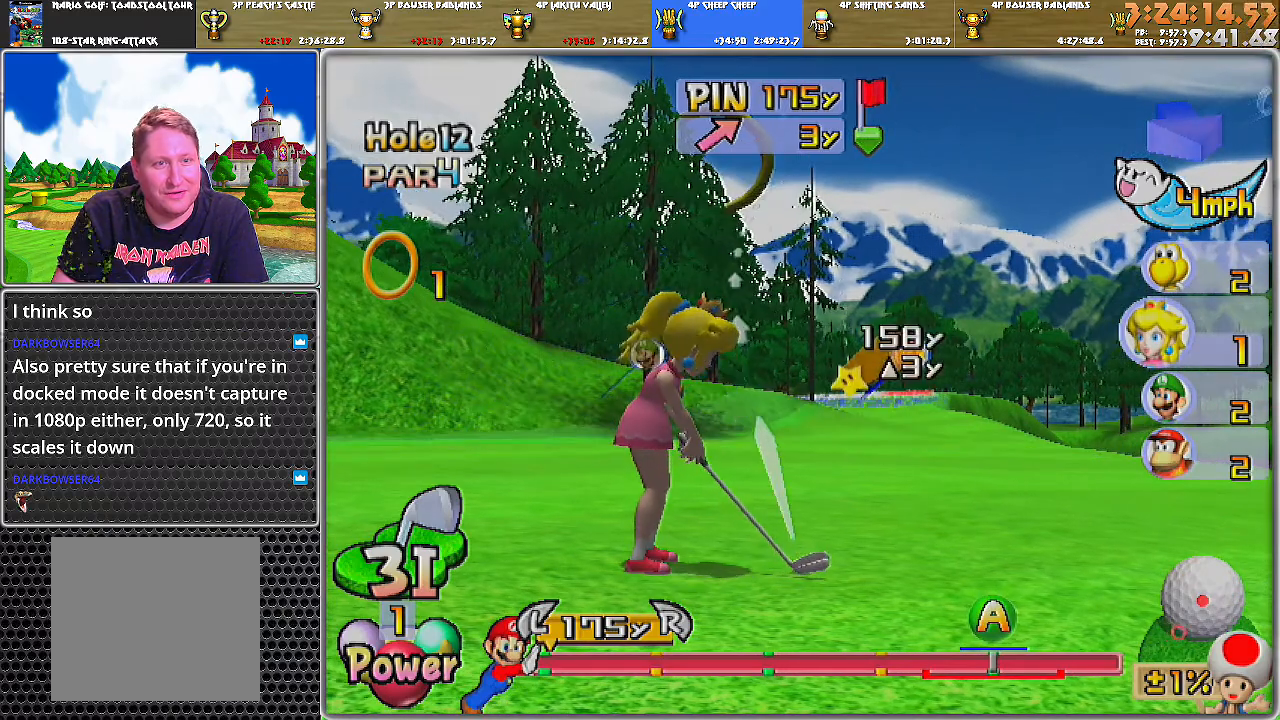
{"buttons": [], "left_stick": "center", "right_stick": "center", "events": [[167, "DPAD_RIGHT", "up"]]}
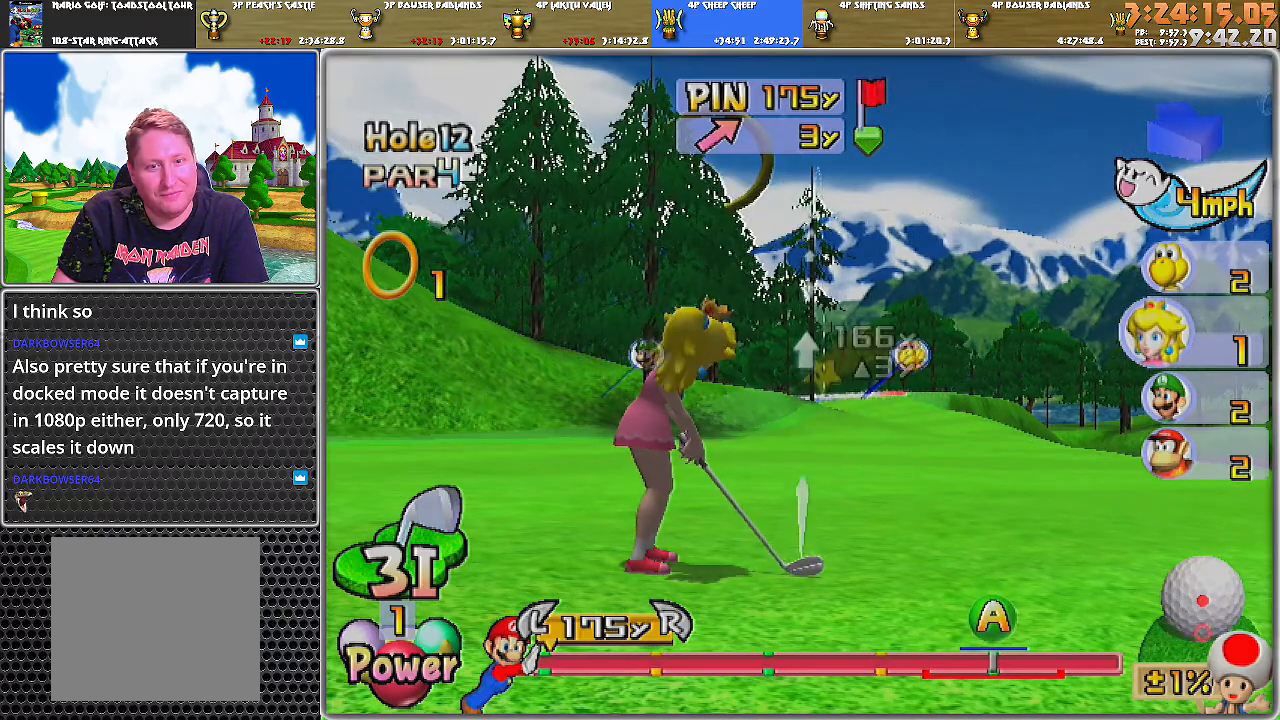
{"buttons": [], "left_stick": "center", "right_stick": "center", "events": []}
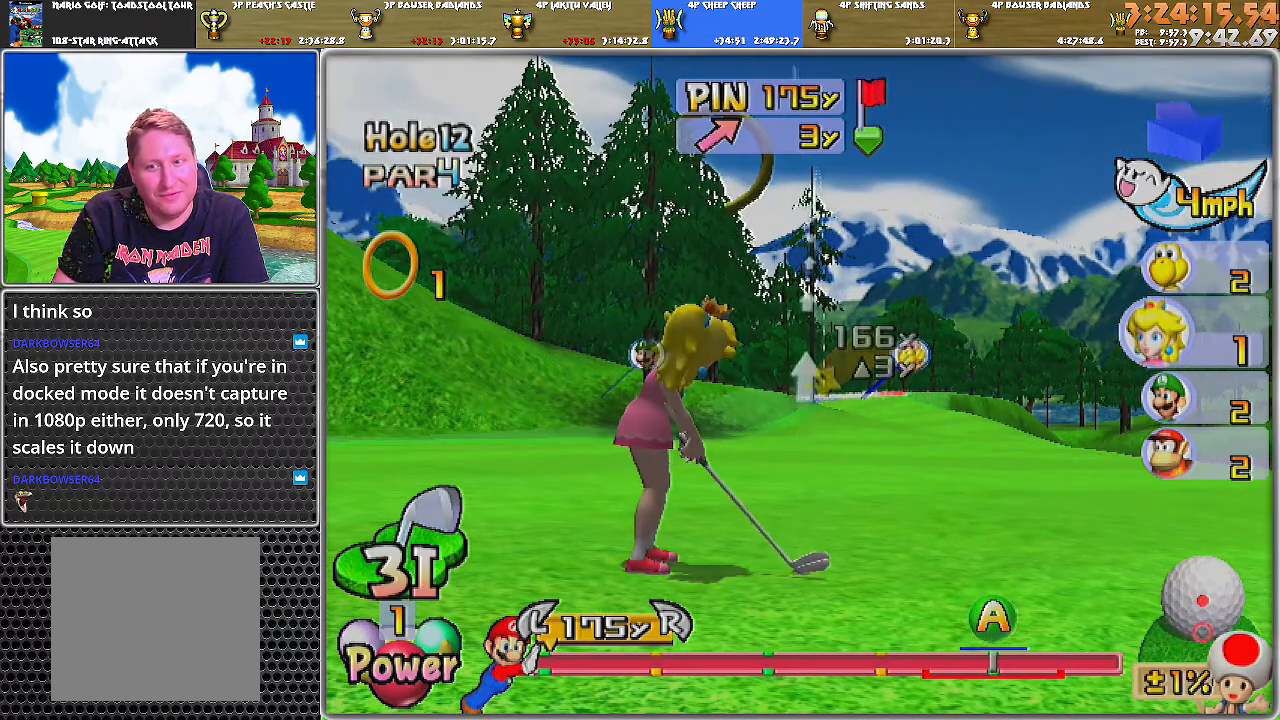
{"buttons": [], "left_stick": "center", "right_stick": "center", "events": []}
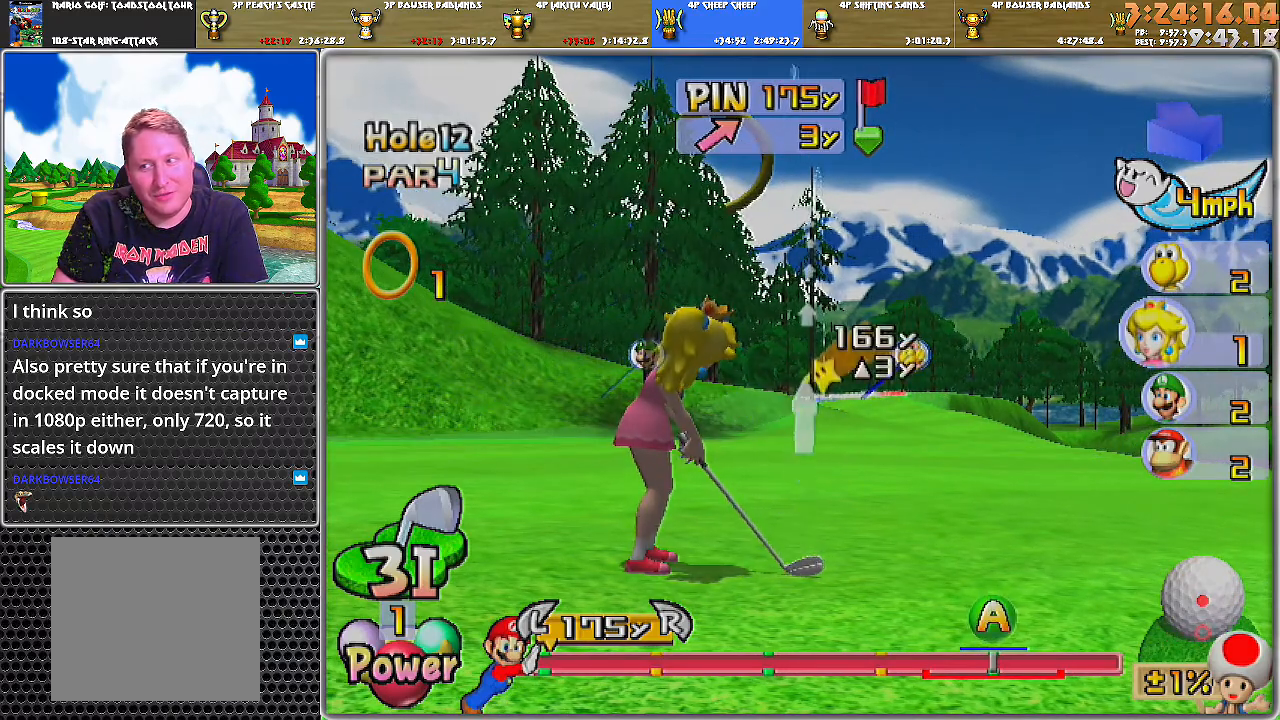
{"buttons": [], "left_stick": "center", "right_stick": "up", "events": [[367, "right_stick", "up"]]}
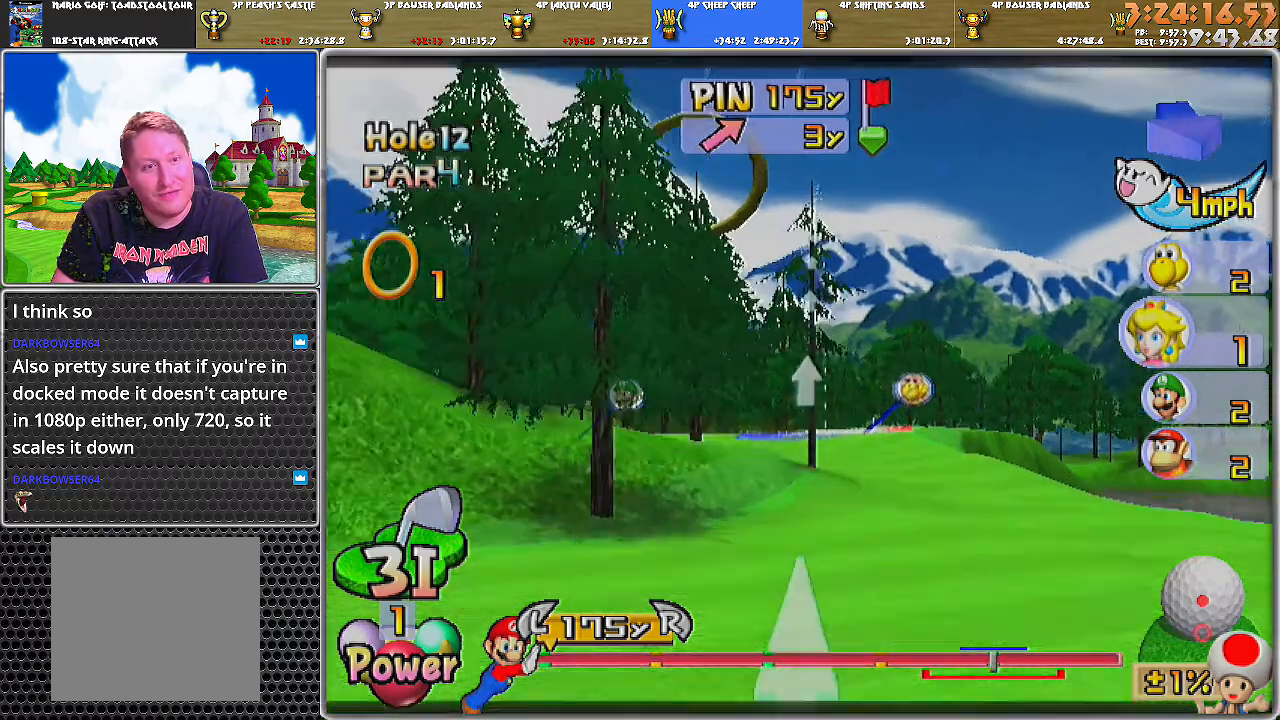
{"buttons": [], "left_stick": "center", "right_stick": "up", "events": [[17, "right_stick", "center"], [234, "right_stick", "up"]]}
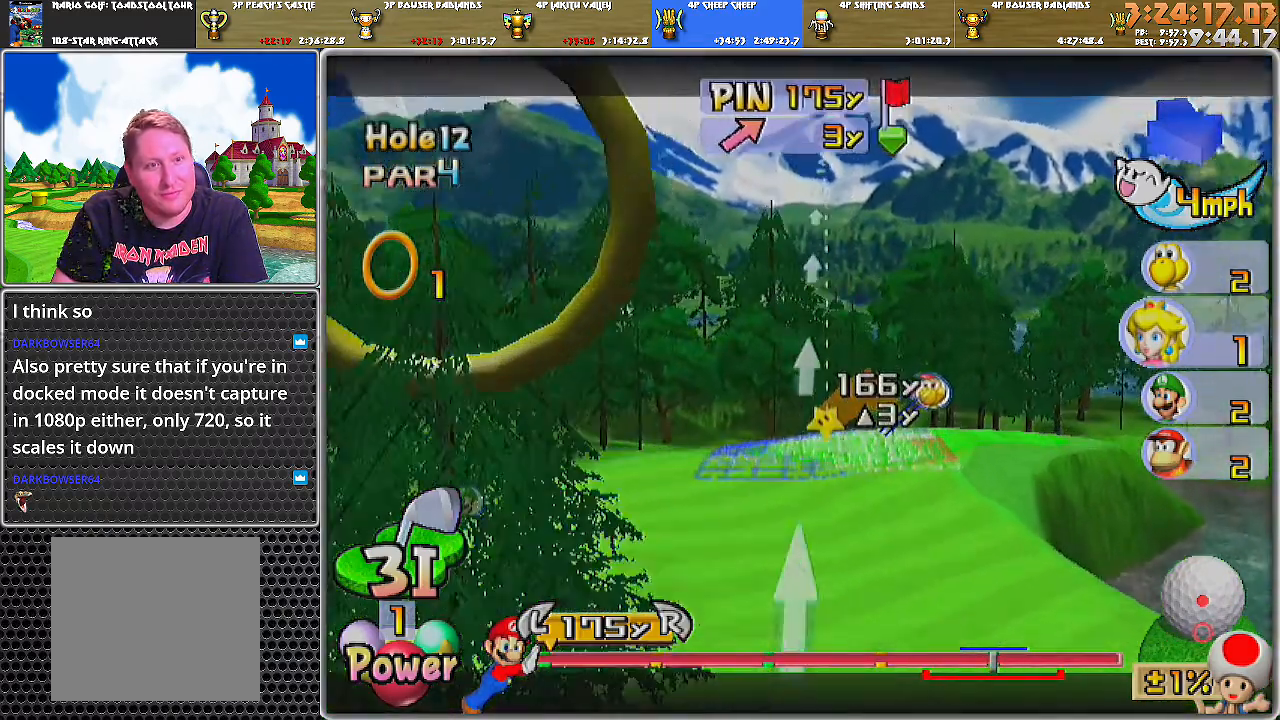
{"buttons": [], "left_stick": "center", "right_stick": "center", "events": [[16, "right_stick", "center"]]}
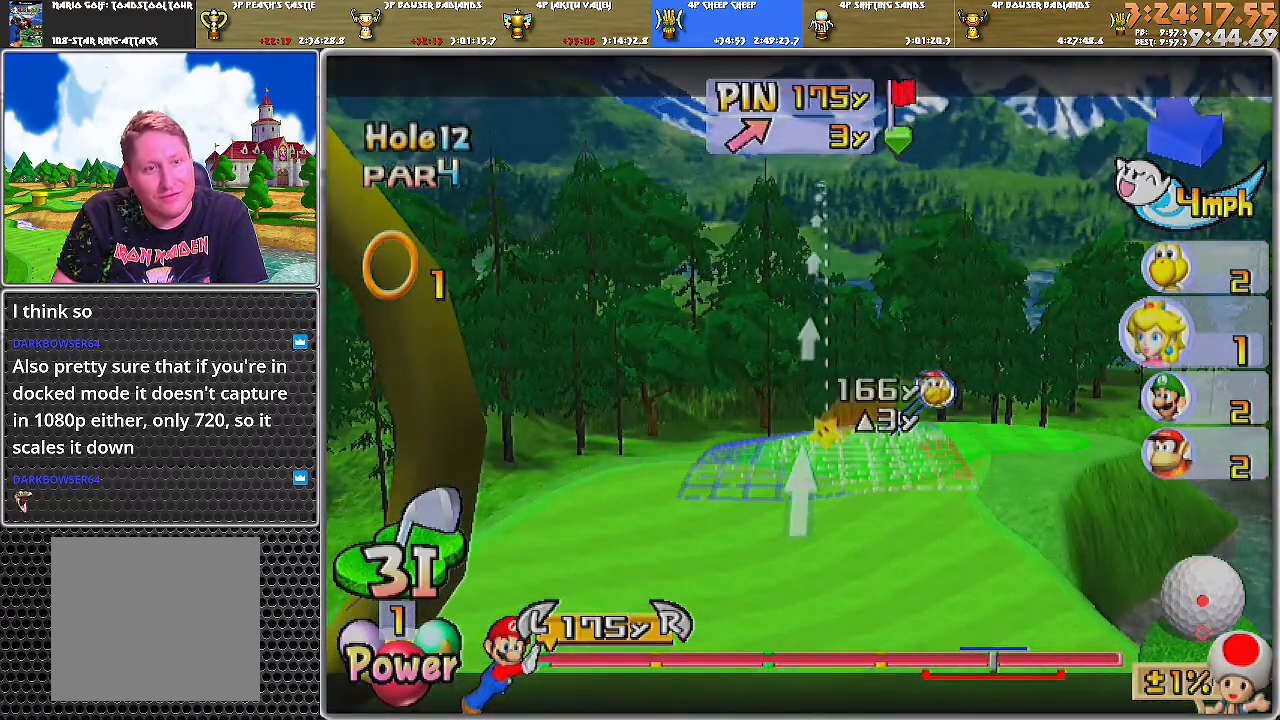
{"buttons": ["DPAD_LEFT"], "left_stick": "center", "right_stick": "center", "events": [[267, "DPAD_LEFT", "down"]]}
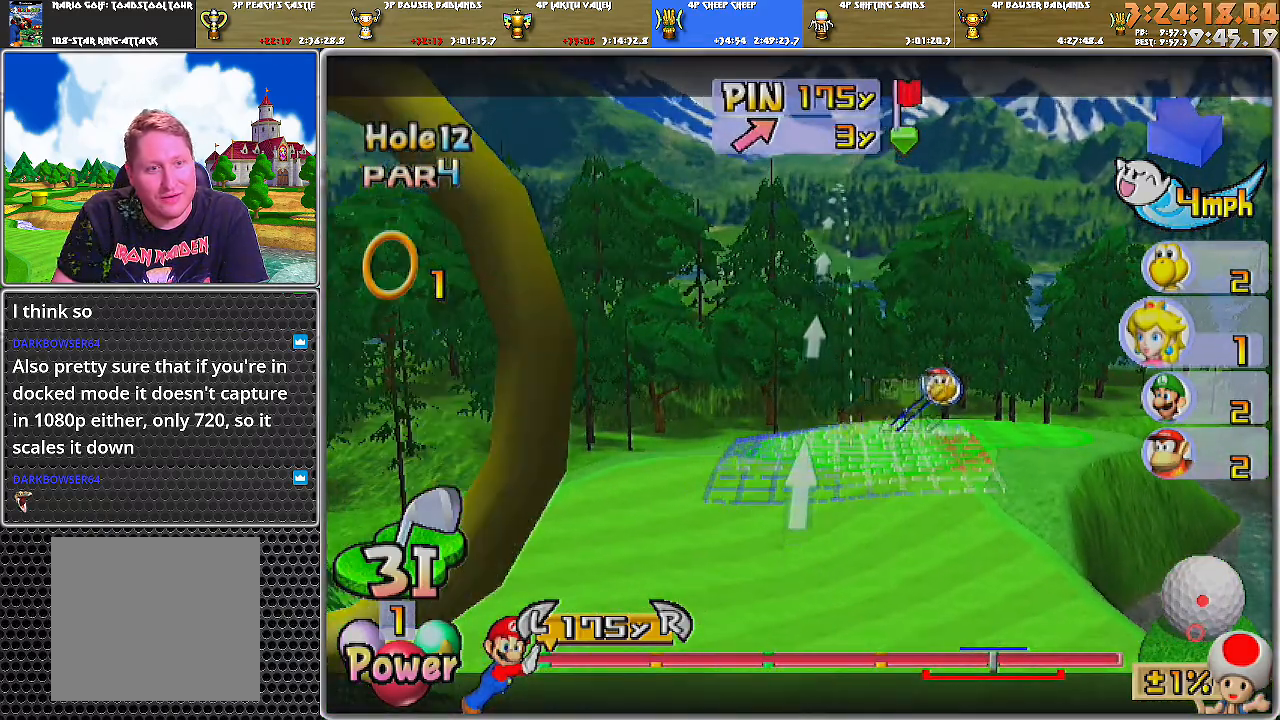
{"buttons": [], "left_stick": "center", "right_stick": "center", "events": [[367, "DPAD_LEFT", "up"]]}
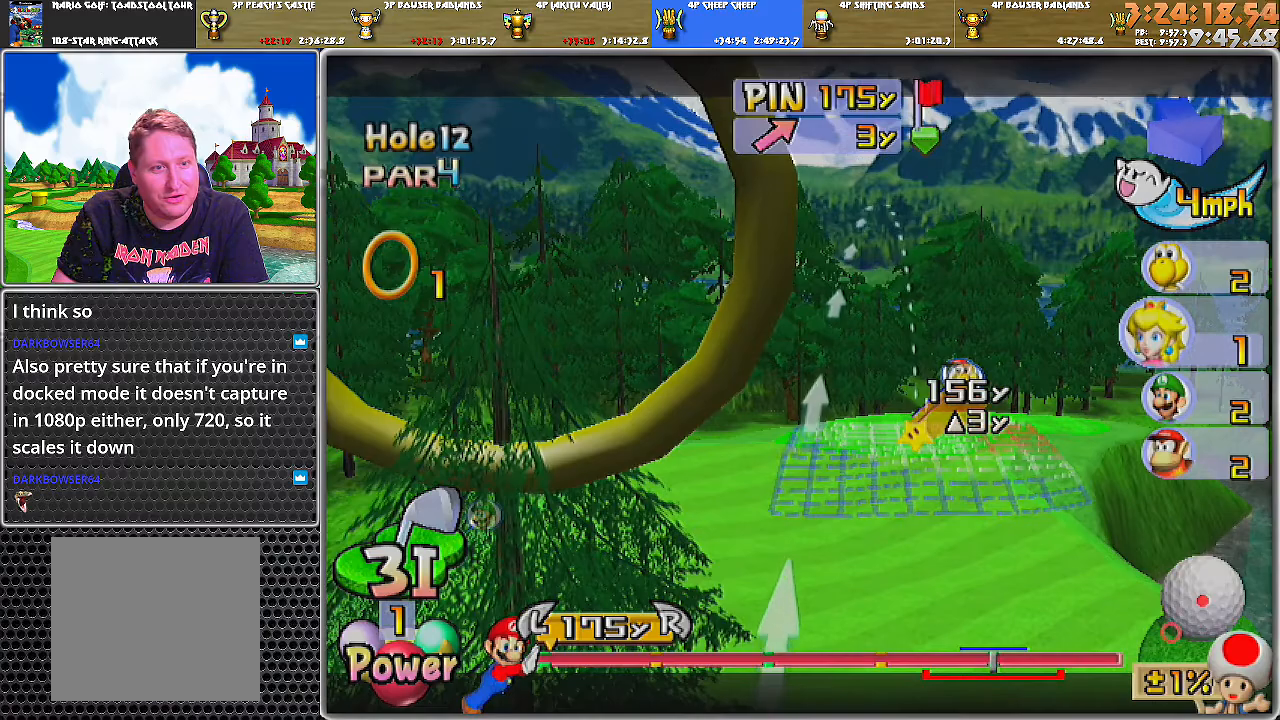
{"buttons": [], "left_stick": "center", "right_stick": "center", "events": [[100, "left_stick", "left"], [267, "left_stick", "center"]]}
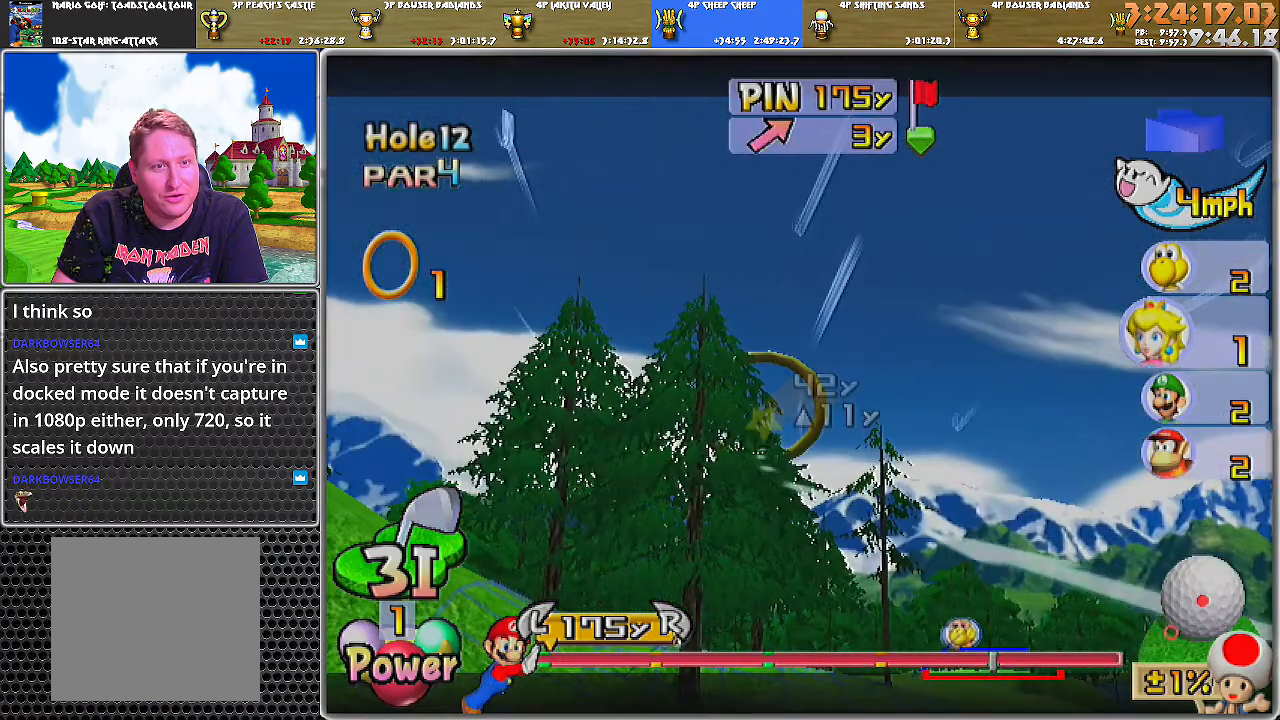
{"buttons": [], "left_stick": "center", "right_stick": "center", "events": [[16, "left_stick", "right"], [150, "left_stick", "center"]]}
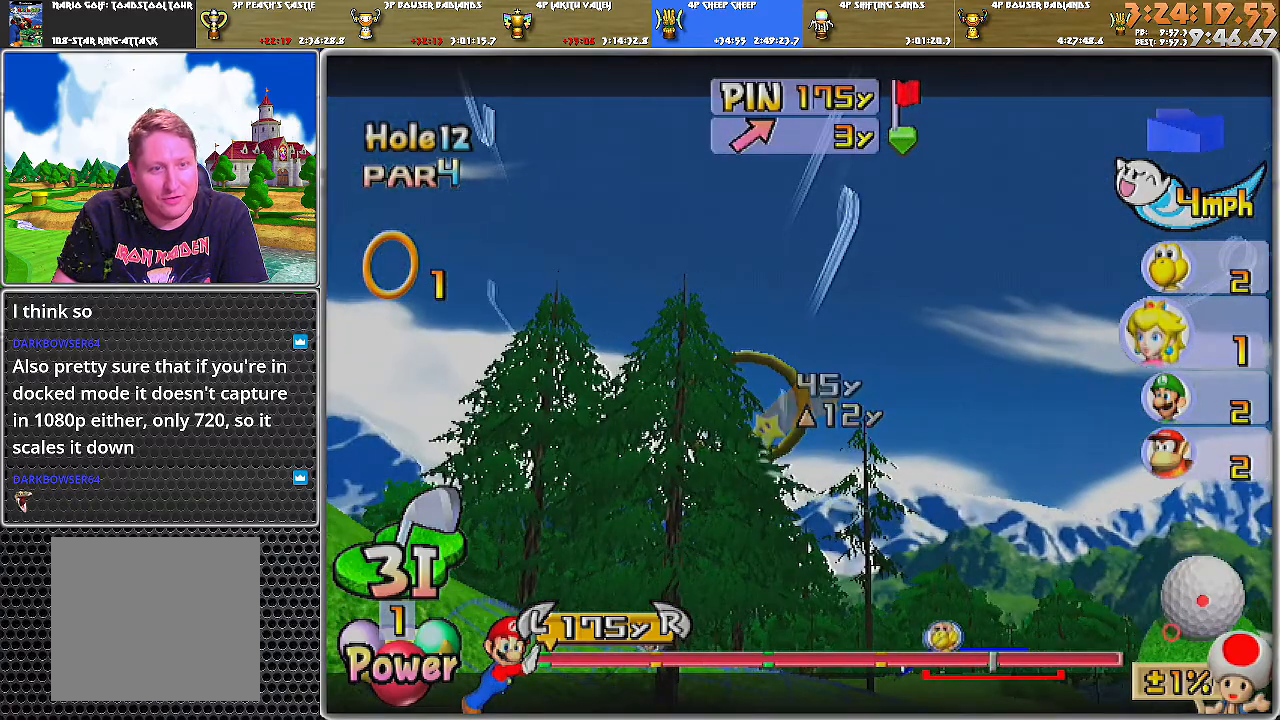
{"buttons": [], "left_stick": "center", "right_stick": "center", "events": [[84, "DPAD_RIGHT", "down"], [300, "DPAD_RIGHT", "up"]]}
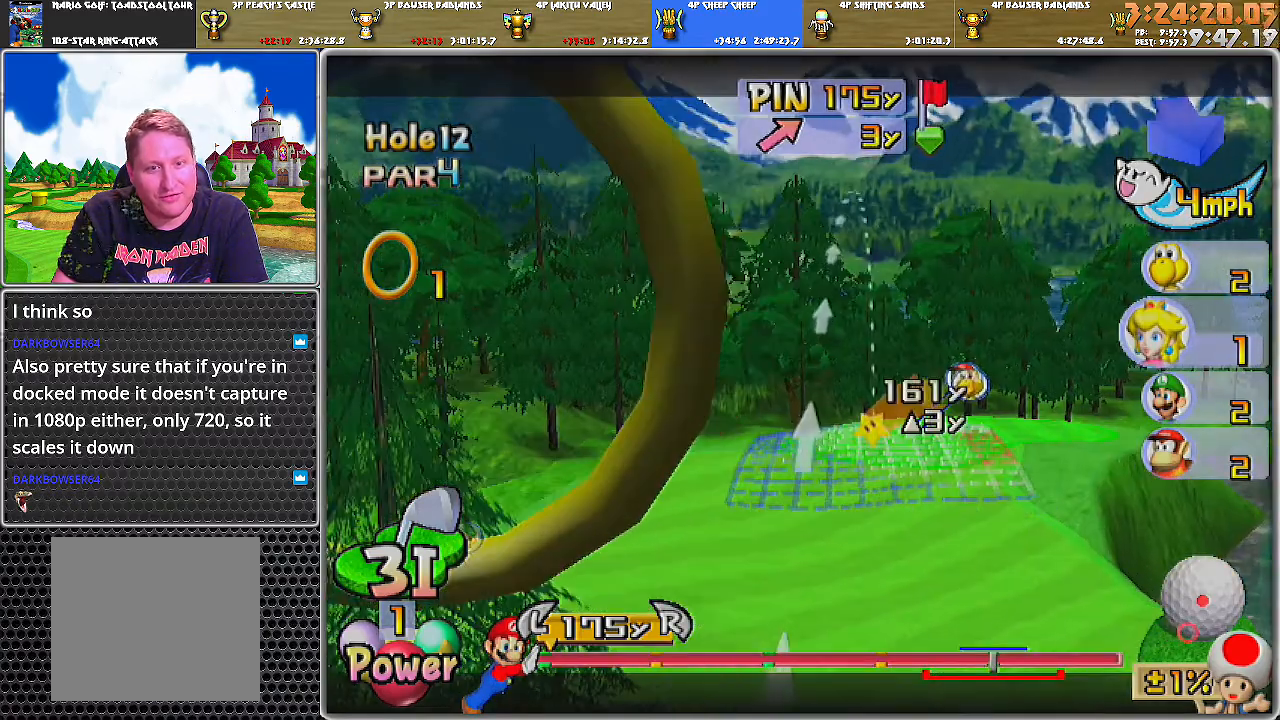
{"buttons": [], "left_stick": "center", "right_stick": "center", "events": []}
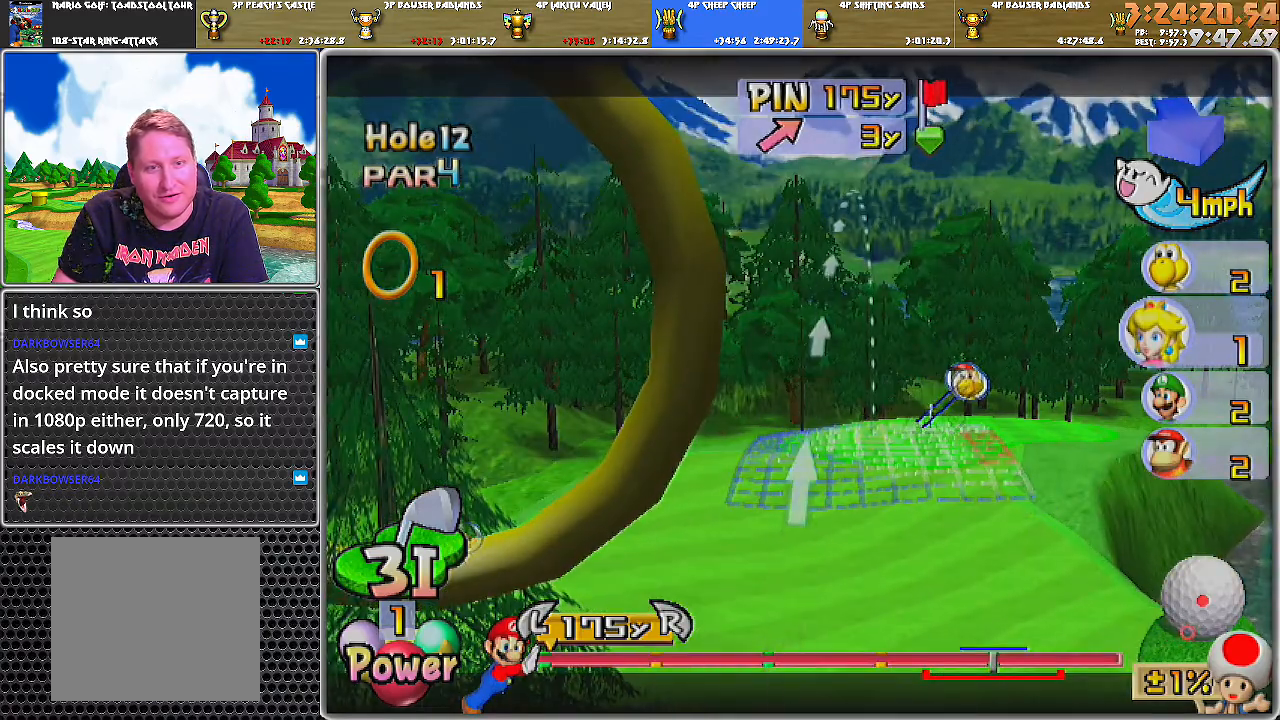
{"buttons": ["DPAD_LEFT"], "left_stick": "center", "right_stick": "center", "events": [[150, "DPAD_LEFT", "down"]]}
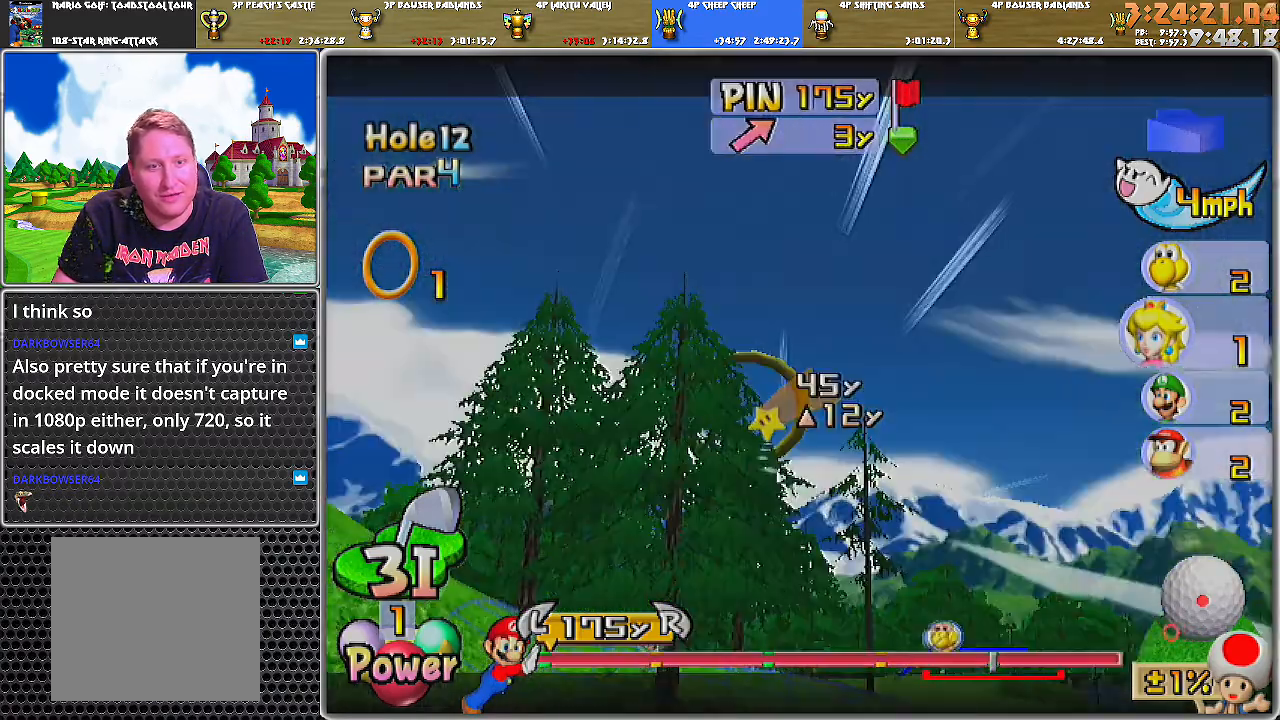
{"buttons": [], "left_stick": "center", "right_stick": "center", "events": [[116, "DPAD_LEFT", "up"], [267, "left_stick", "down"], [417, "left_stick", "center"]]}
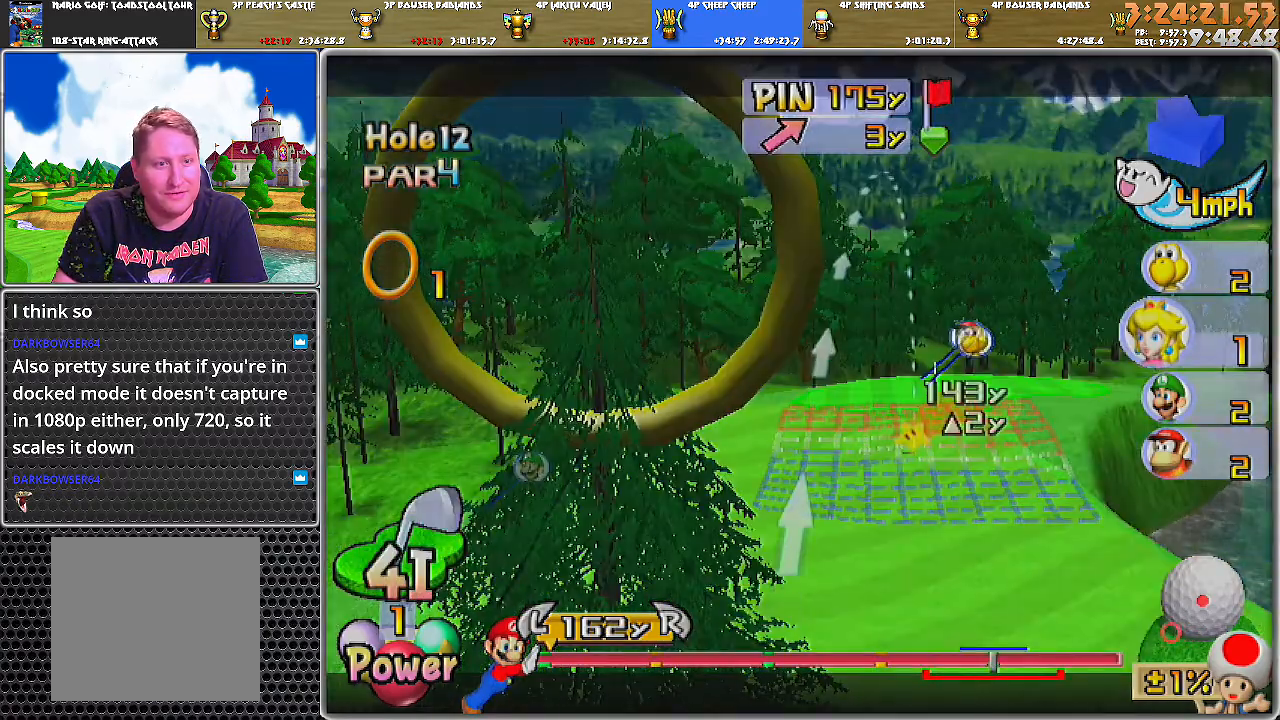
{"buttons": [], "left_stick": "center", "right_stick": "center", "events": [[334, "left_stick", "left"], [484, "left_stick", "center"]]}
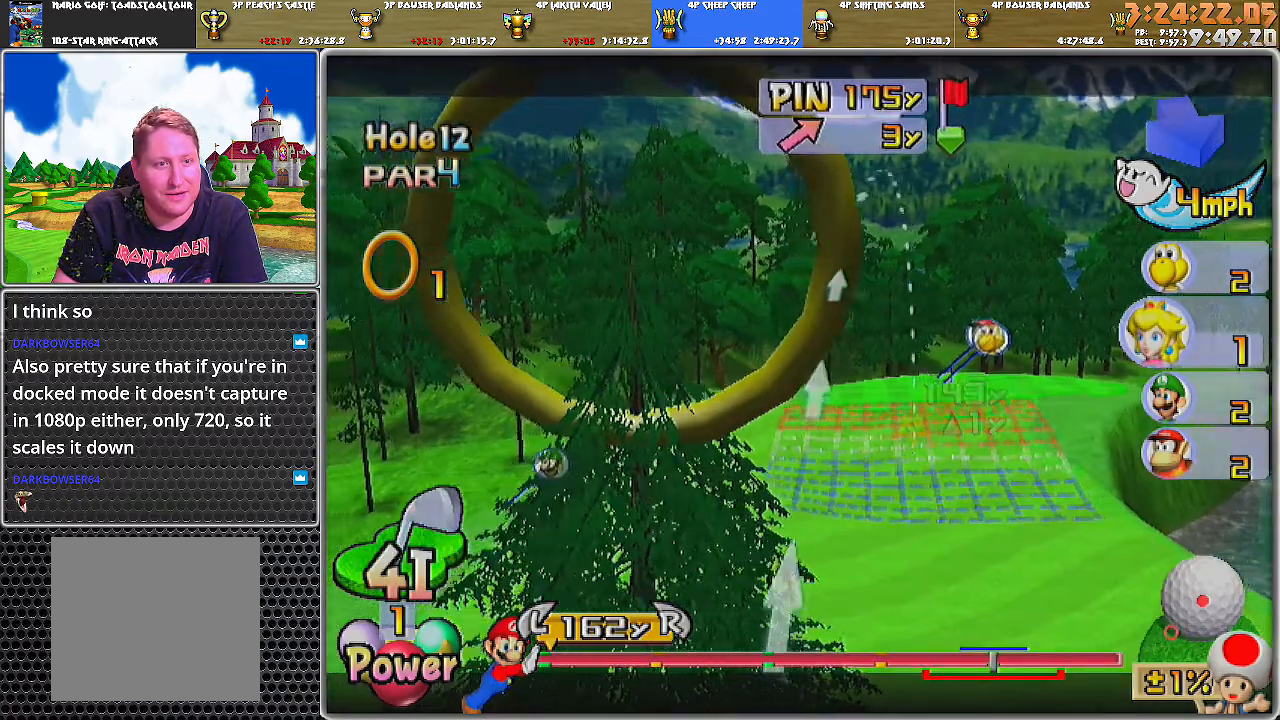
{"buttons": [], "left_stick": "center", "right_stick": "center", "events": [[333, "left_stick", "right"], [450, "left_stick", "center"]]}
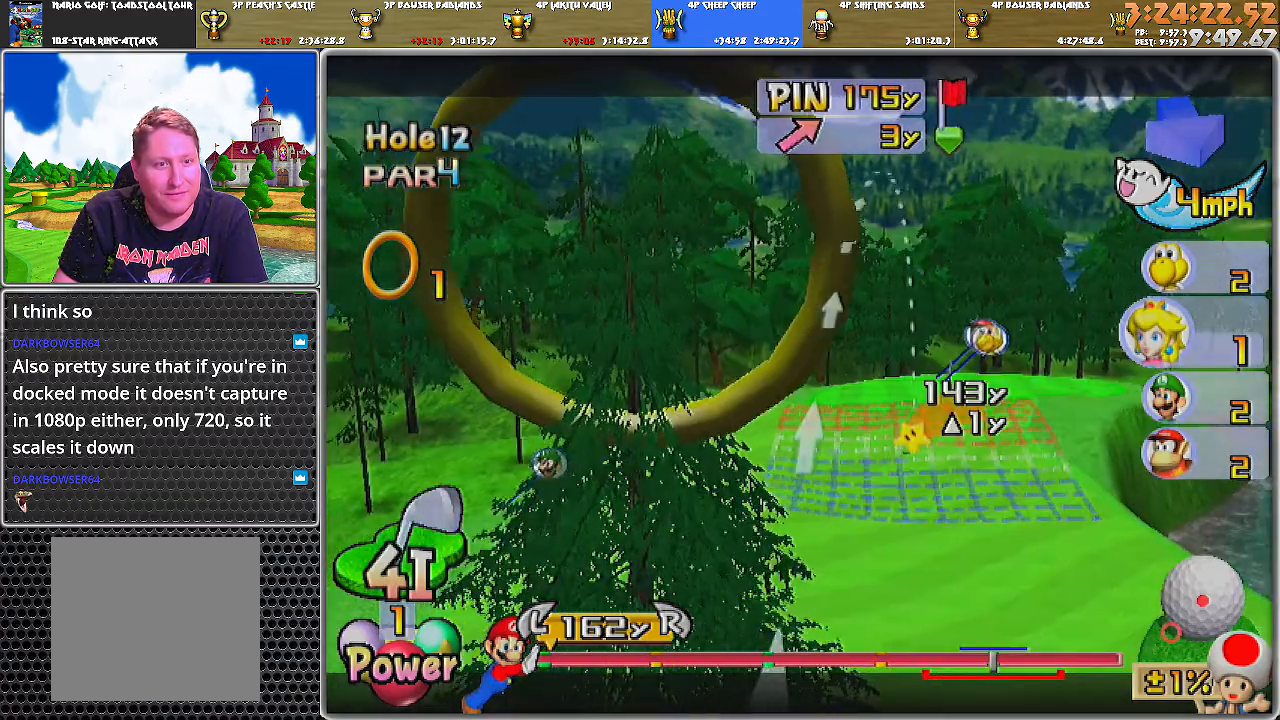
{"buttons": ["DPAD_RIGHT"], "left_stick": "center", "right_stick": "center", "events": [[151, "DPAD_RIGHT", "down"]]}
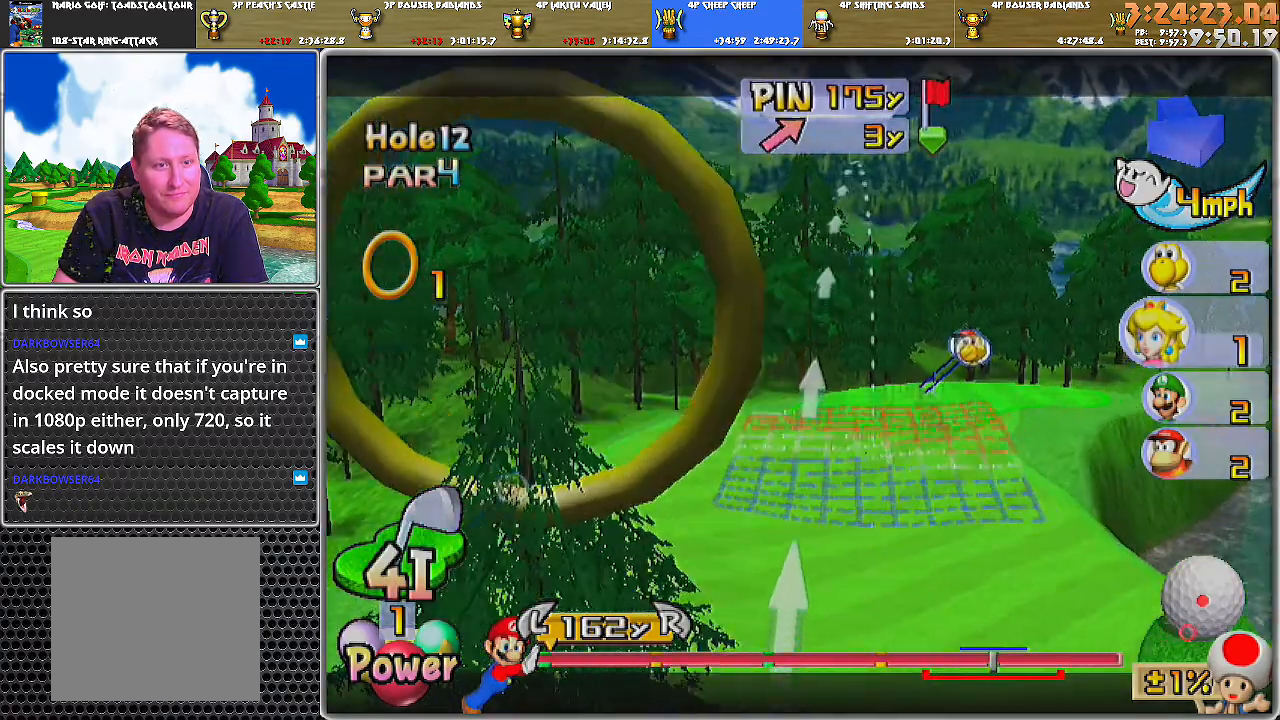
{"buttons": ["DPAD_LEFT"], "left_stick": "center", "right_stick": "center", "events": [[117, "DPAD_RIGHT", "up"], [434, "DPAD_LEFT", "down"]]}
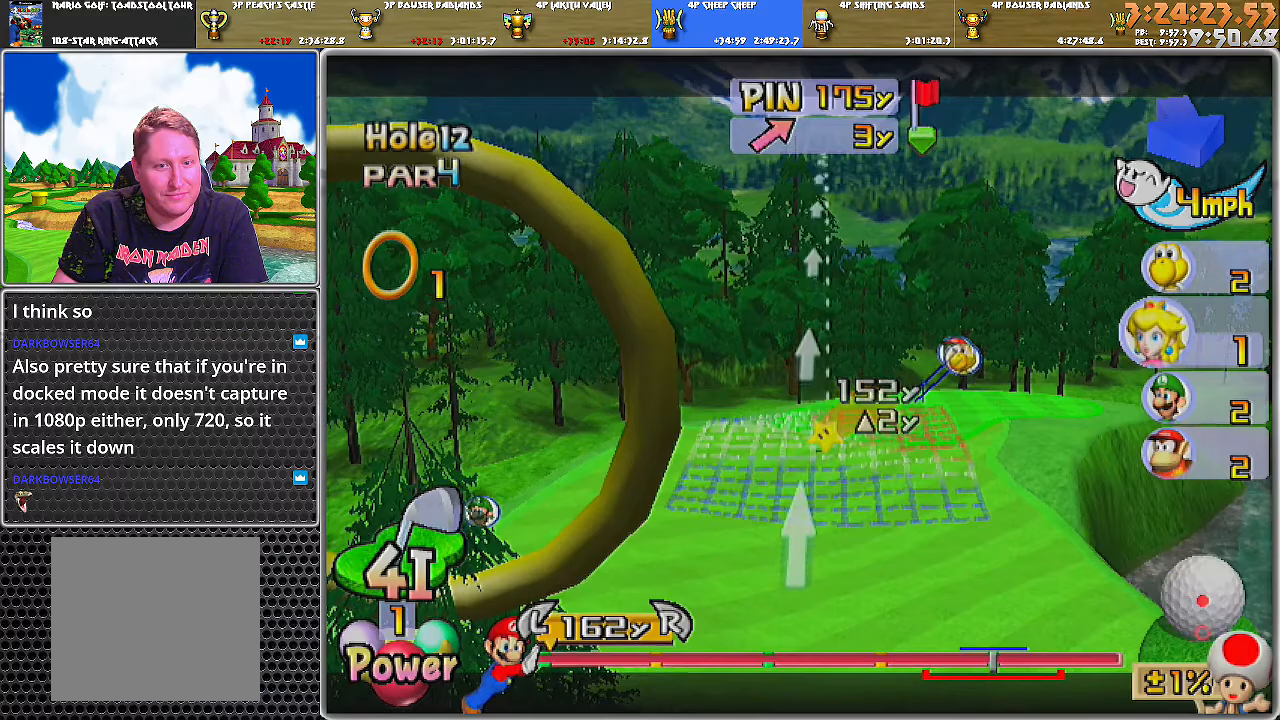
{"buttons": ["DPAD_LEFT"], "left_stick": "center", "right_stick": "center", "events": []}